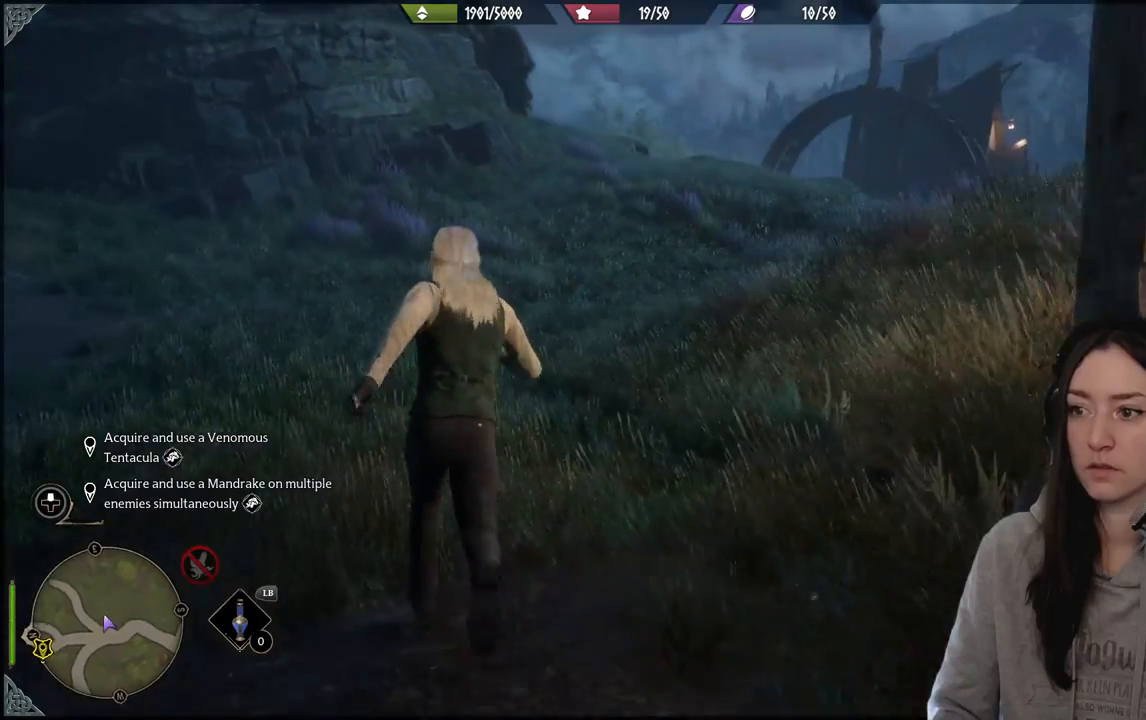
Gameplay with a controller (Xbox layout); each line is a JSON object with the inputs held at the frame after it. "events" lists button and stick changes between this image and that frame as [ms after this image, input, new state], when the widget could be followed in between.
{"buttons": [], "left_stick": "up", "right_stick": "center", "events": [[300, "right_stick", "up-right"], [500, "right_stick", "center"]]}
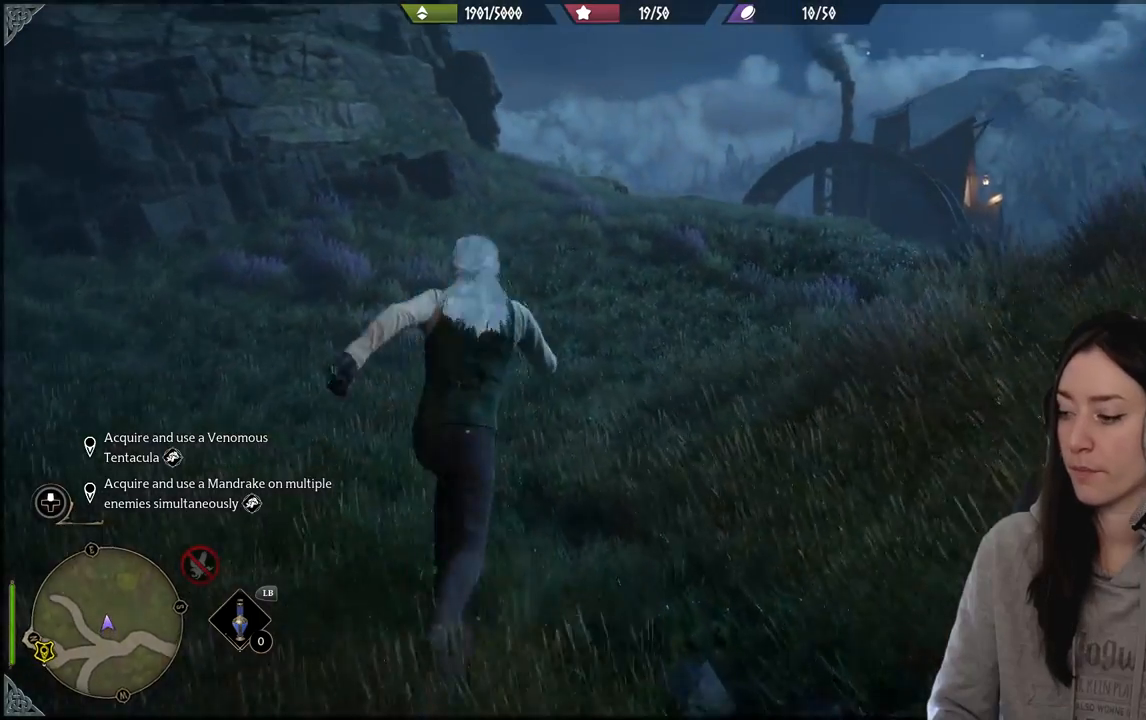
{"buttons": [], "left_stick": "up", "right_stick": "up-right", "events": [[383, "right_stick", "up-right"]]}
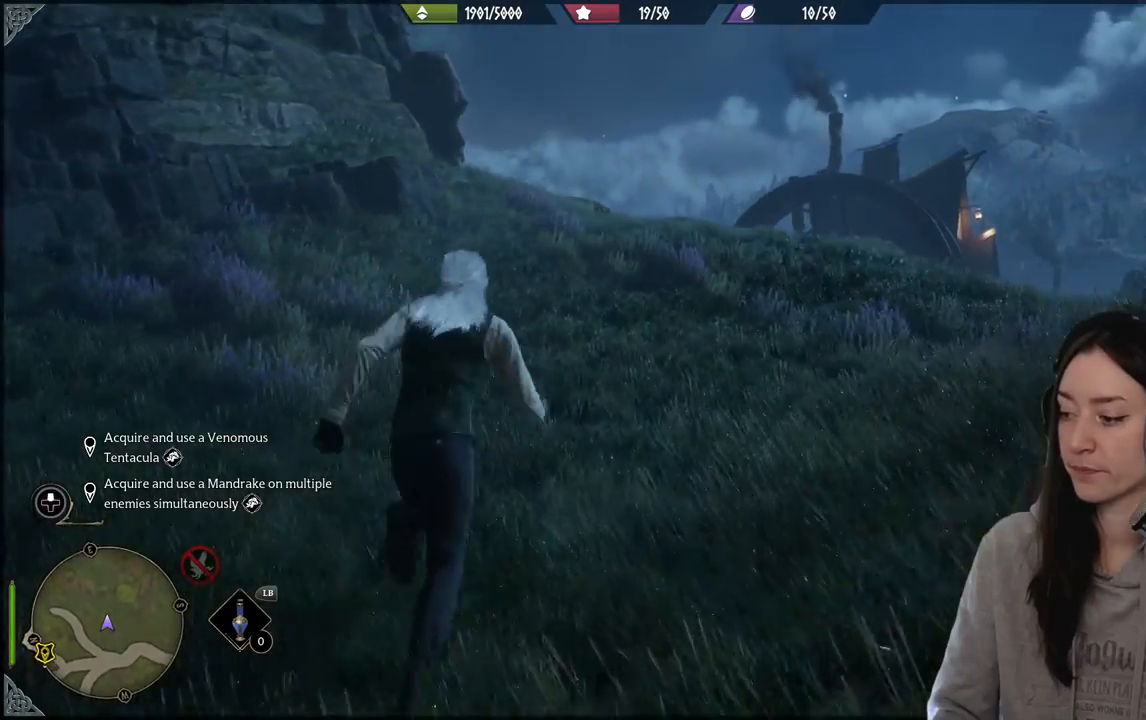
{"buttons": [], "left_stick": "up", "right_stick": "center", "events": [[250, "right_stick", "center"]]}
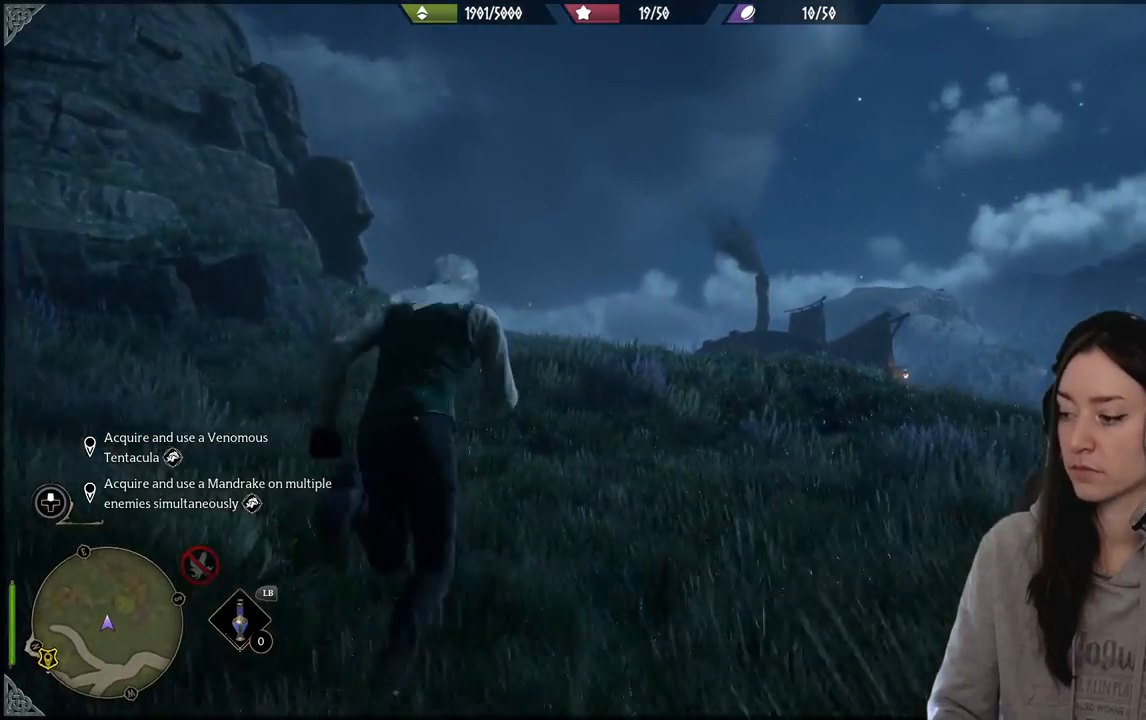
{"buttons": [], "left_stick": "up", "right_stick": "center", "events": [[167, "right_stick", "down-left"], [350, "right_stick", "center"]]}
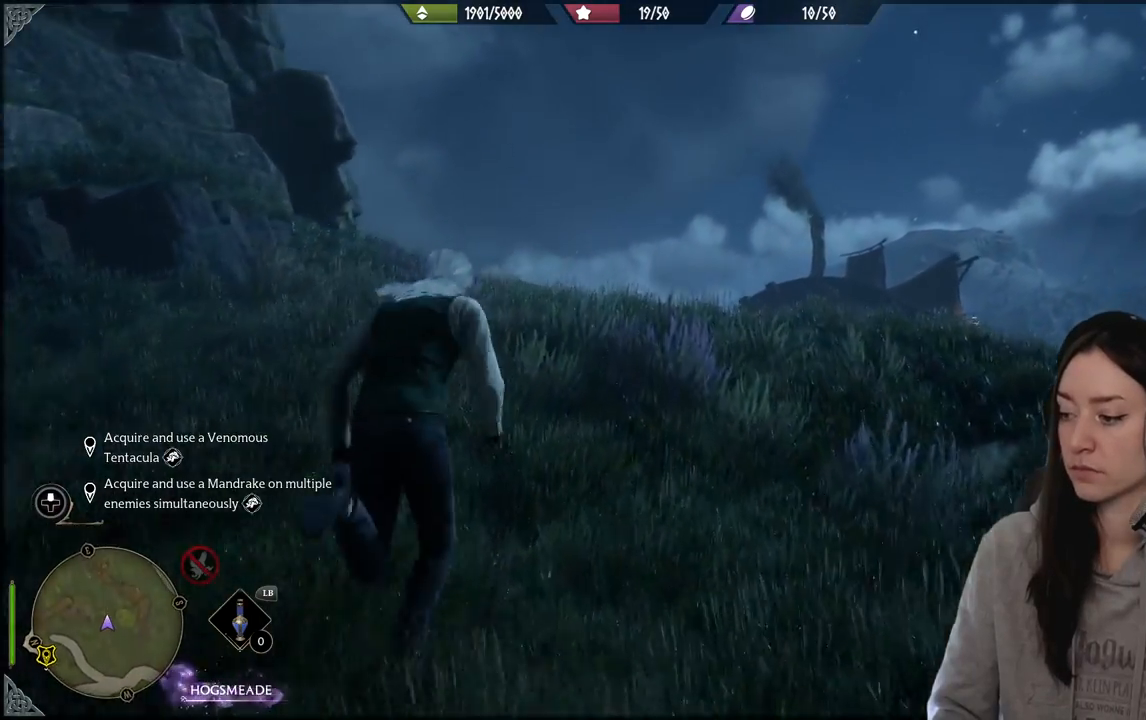
{"buttons": [], "left_stick": "up", "right_stick": "left", "events": [[450, "right_stick", "left"]]}
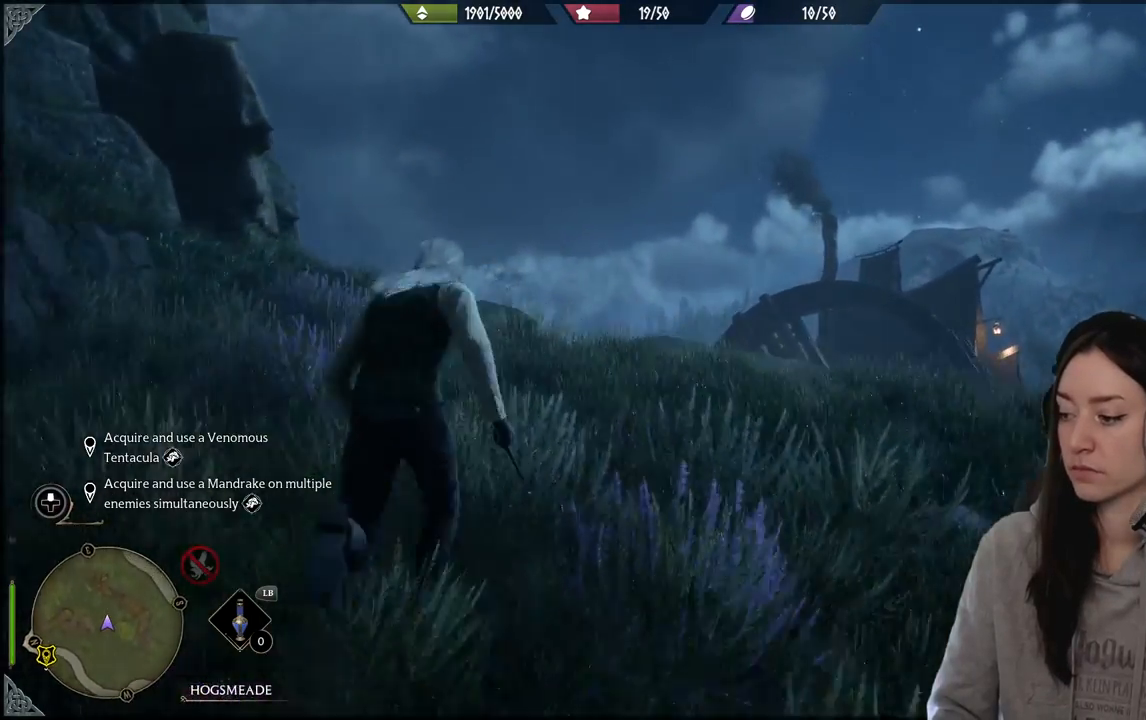
{"buttons": [], "left_stick": "up", "right_stick": "left", "events": []}
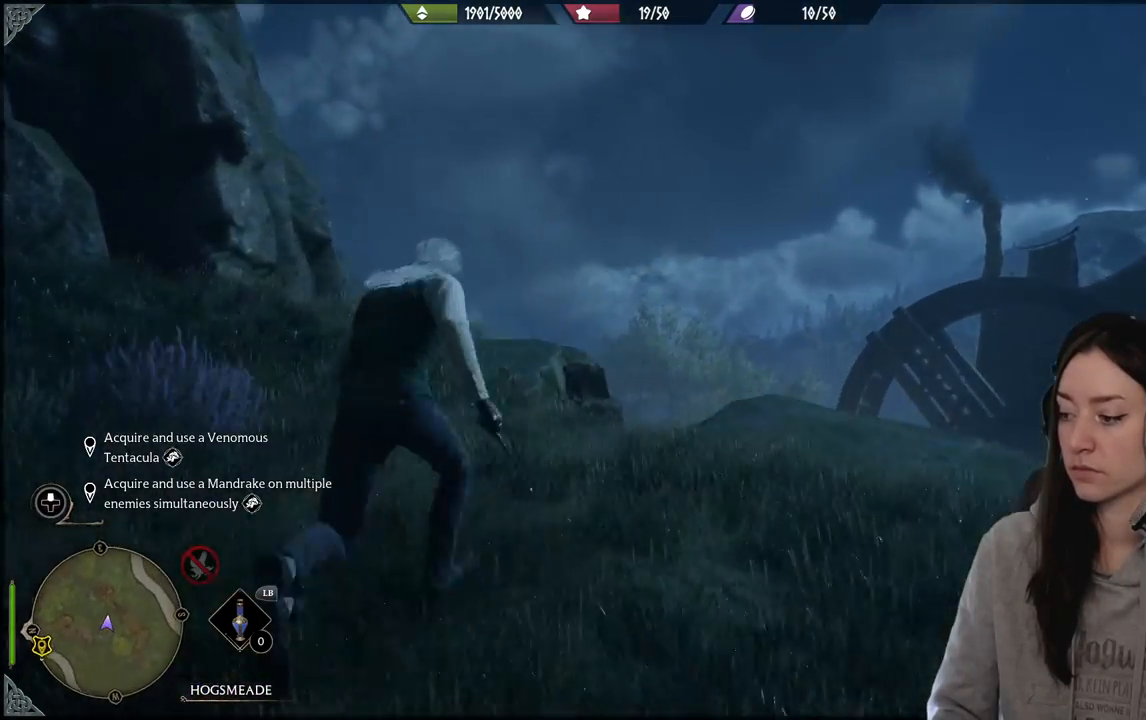
{"buttons": [], "left_stick": "up", "right_stick": "down-left", "events": [[117, "right_stick", "center"], [350, "right_stick", "down-left"]]}
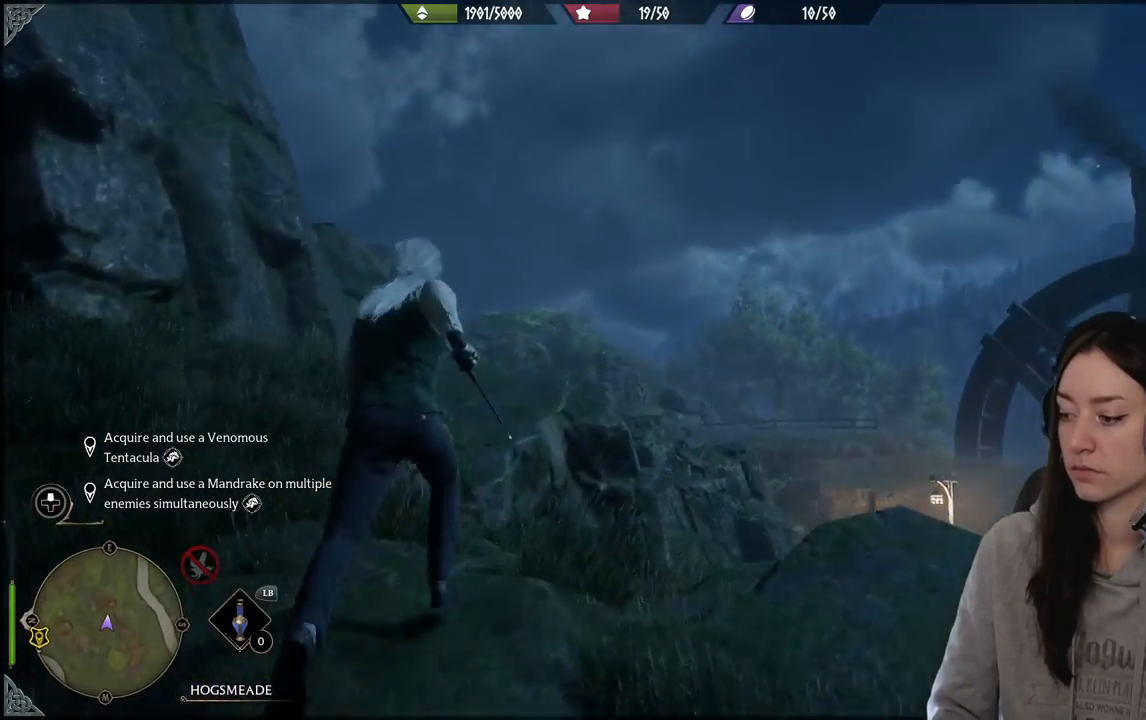
{"buttons": [], "left_stick": "up-left", "right_stick": "down-left", "events": [[117, "right_stick", "center"], [383, "right_stick", "down-left"], [500, "left_stick", "up-left"]]}
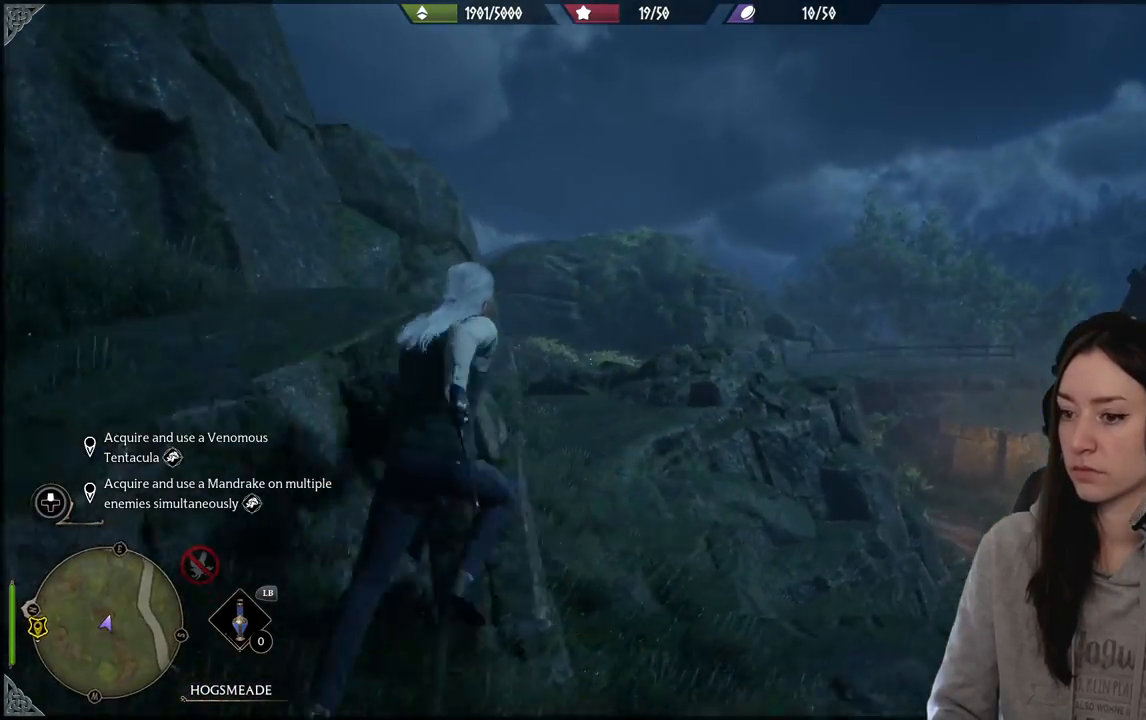
{"buttons": [], "left_stick": "up", "right_stick": "center", "events": [[133, "right_stick", "center"], [183, "left_stick", "up"]]}
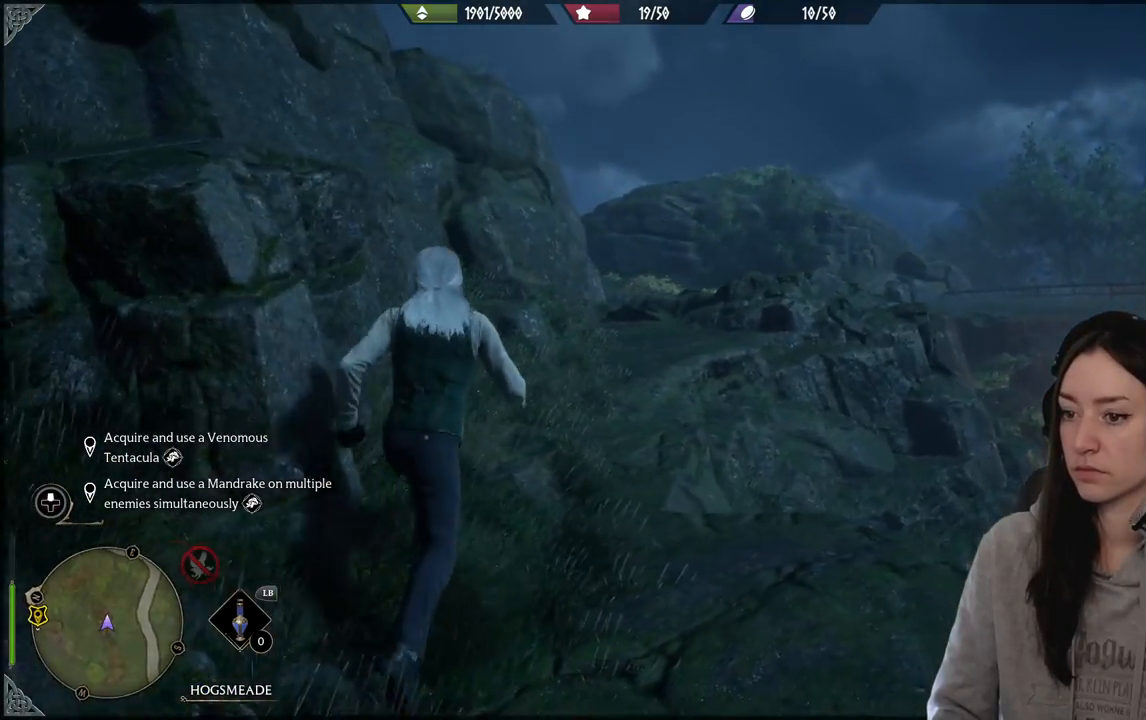
{"buttons": [], "left_stick": "up-left", "right_stick": "center", "events": [[67, "A", "down"], [200, "A", "up"], [300, "left_stick", "up-left"]]}
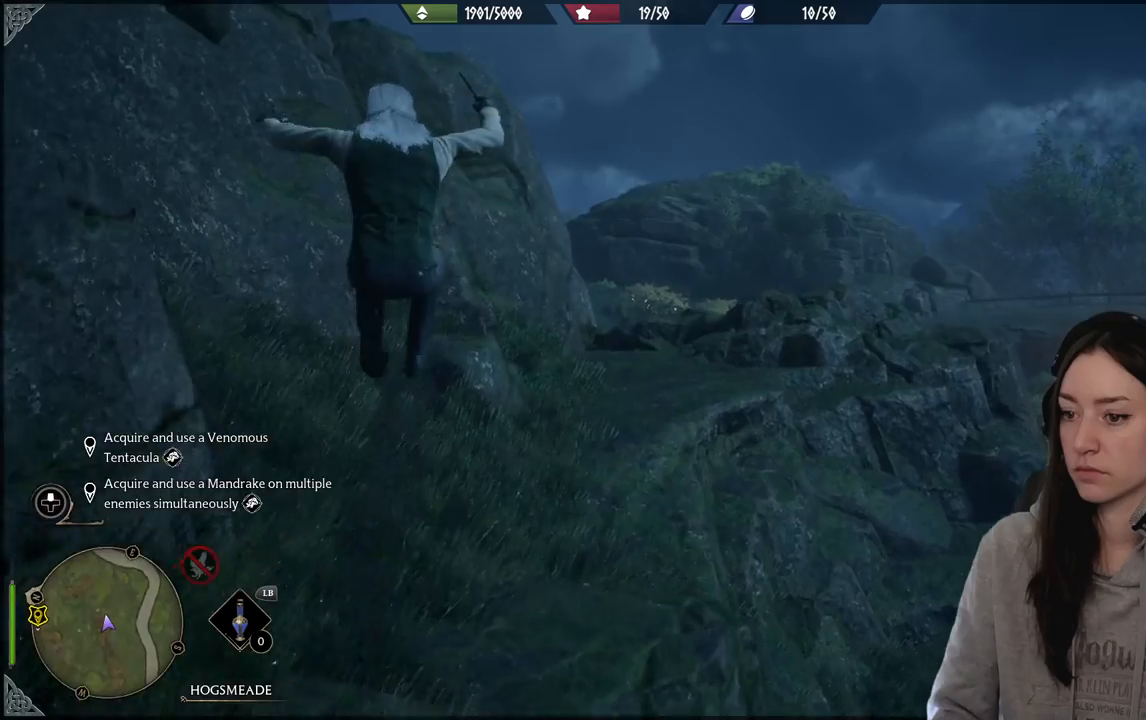
{"buttons": [], "left_stick": "up", "right_stick": "center", "events": [[17, "left_stick", "up"], [33, "right_stick", "down"], [250, "right_stick", "center"]]}
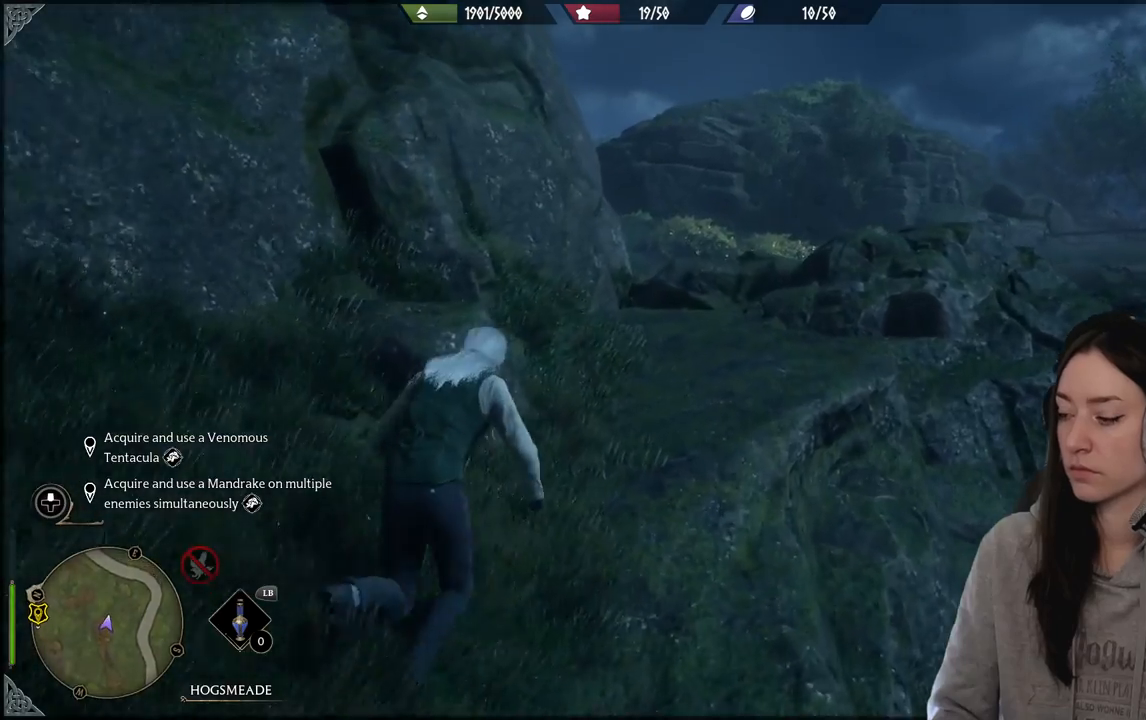
{"buttons": [], "left_stick": "up", "right_stick": "up", "events": [[317, "right_stick", "up"]]}
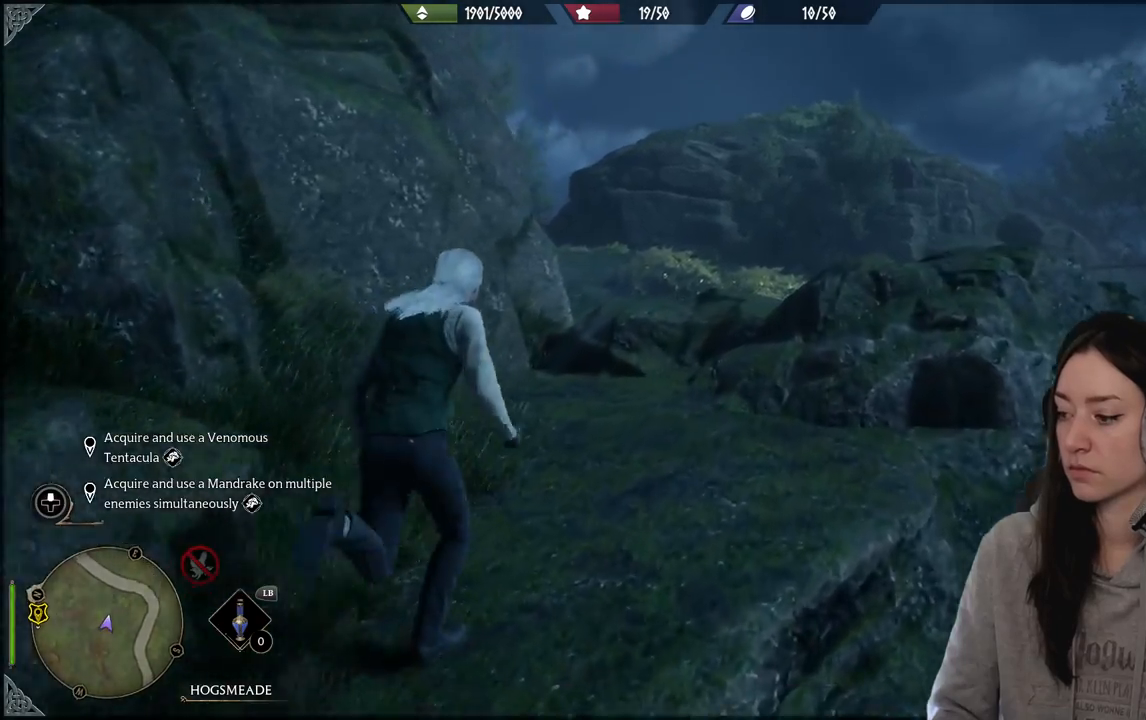
{"buttons": [], "left_stick": "up", "right_stick": "center", "events": [[67, "right_stick", "center"]]}
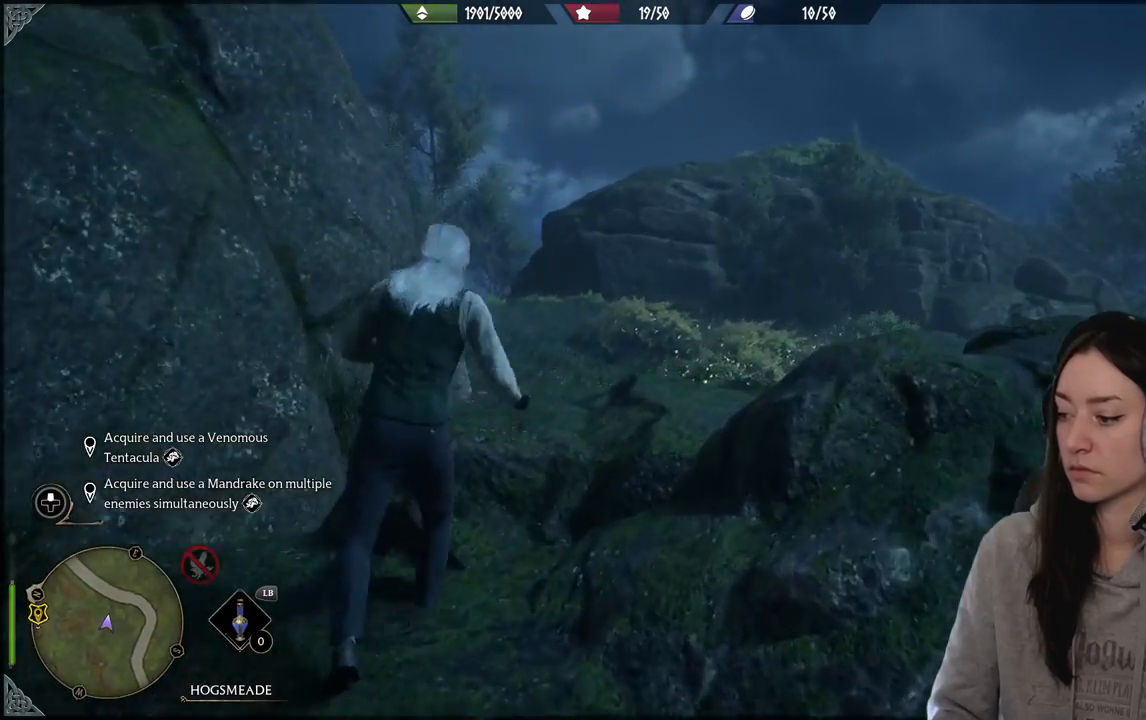
{"buttons": [], "left_stick": "up", "right_stick": "center", "events": [[50, "A", "down"], [167, "A", "up"]]}
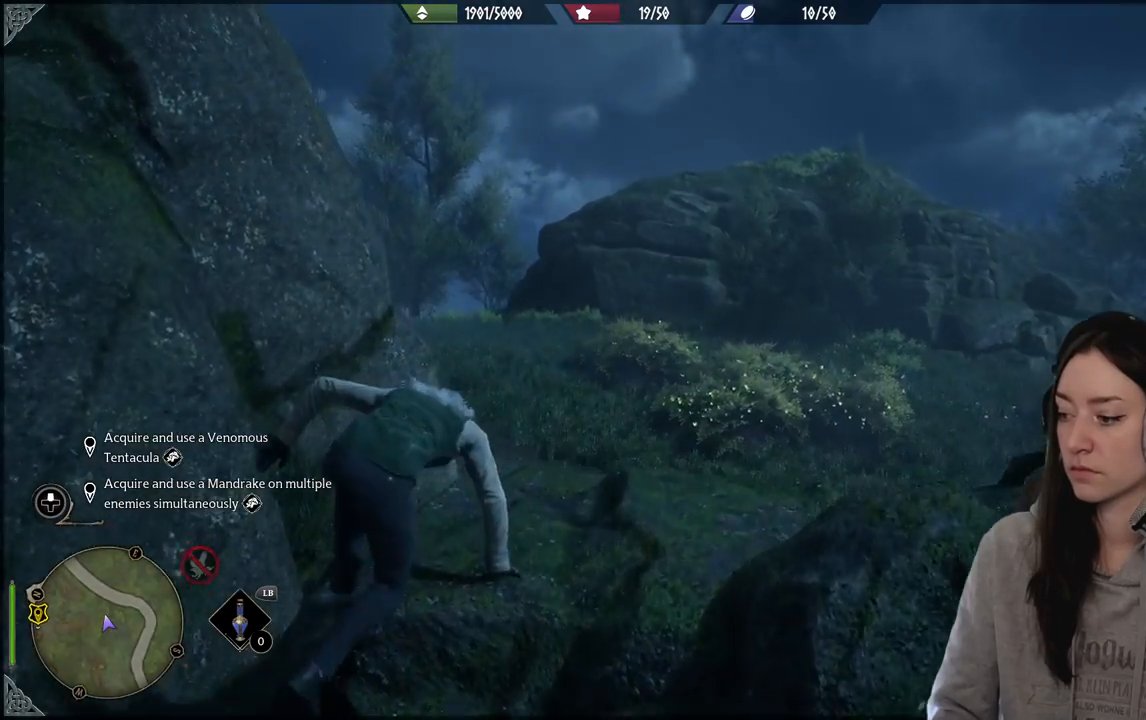
{"buttons": [], "left_stick": "up", "right_stick": "center", "events": [[33, "right_stick", "down-left"], [283, "right_stick", "center"]]}
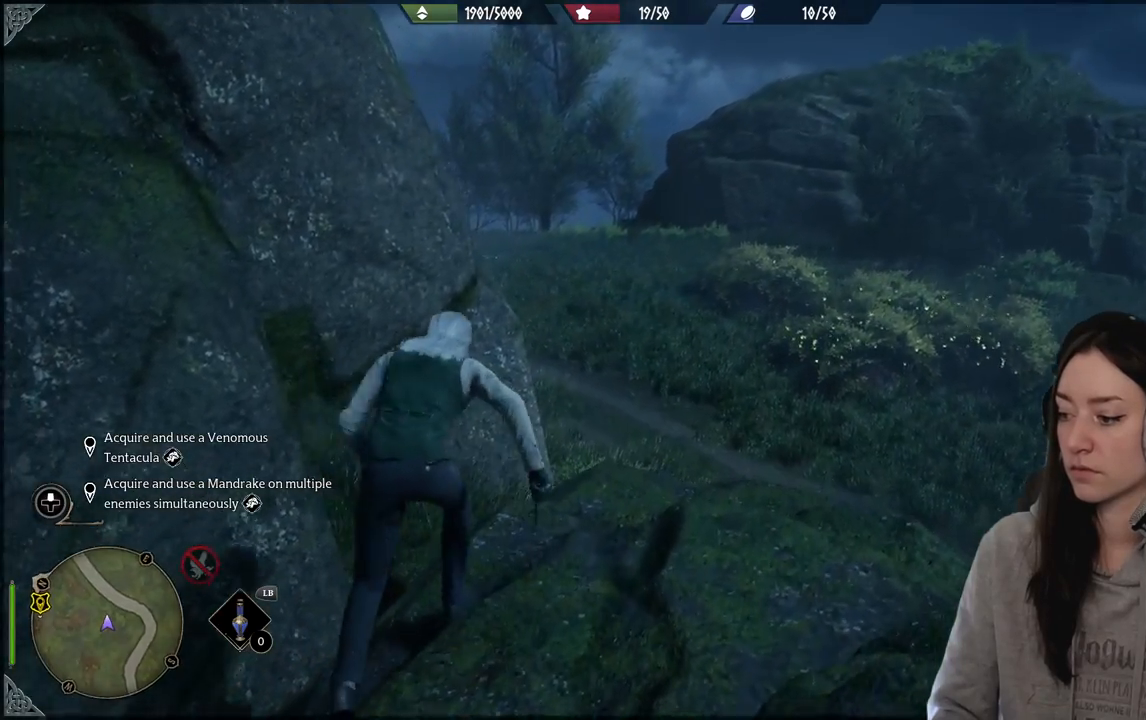
{"buttons": [], "left_stick": "up", "right_stick": "up-left", "events": [[267, "right_stick", "up-left"]]}
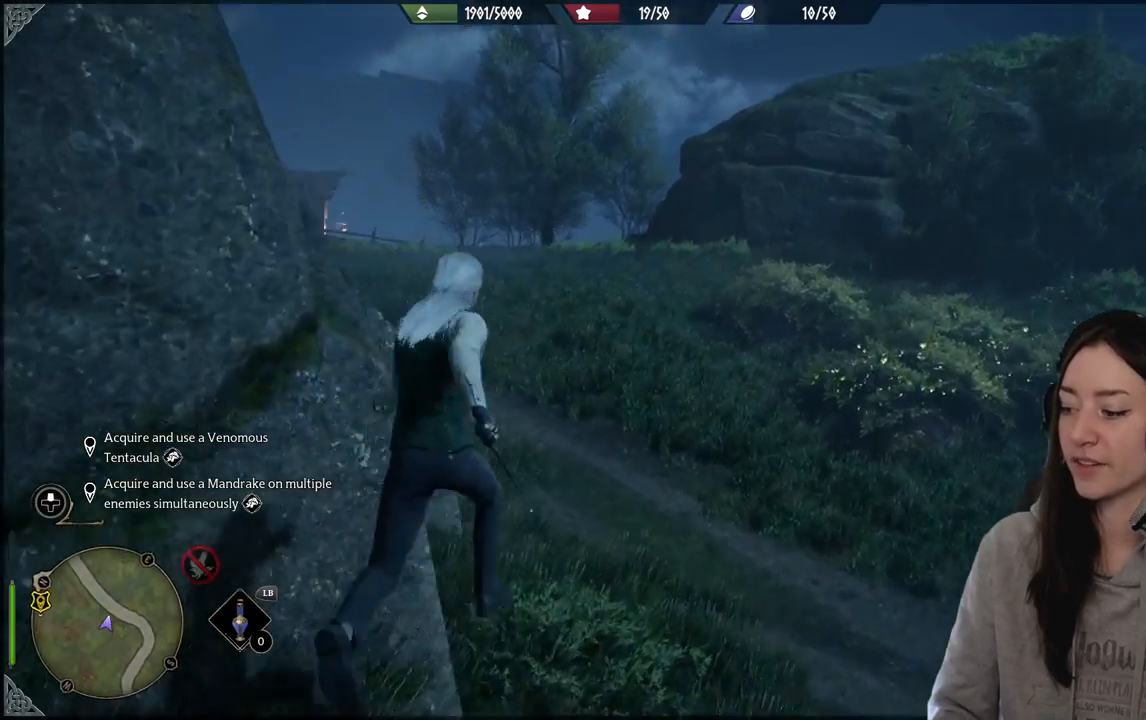
{"buttons": [], "left_stick": "up", "right_stick": "center", "events": [[117, "right_stick", "left"], [350, "right_stick", "center"]]}
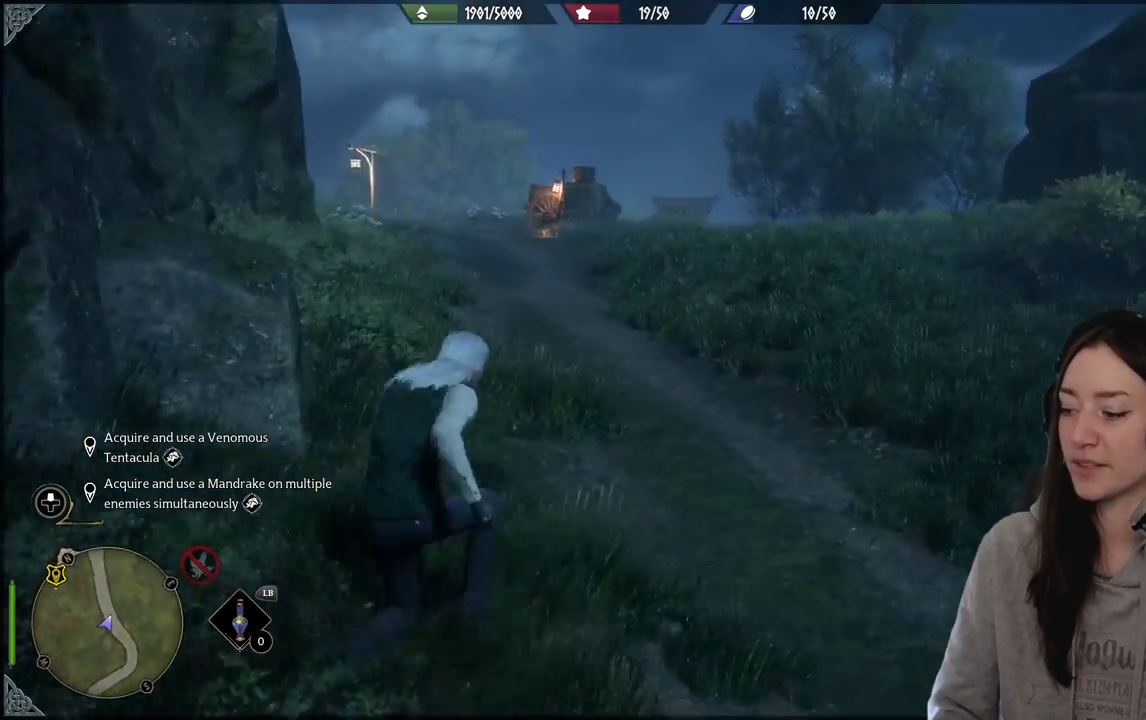
{"buttons": [], "left_stick": "up", "right_stick": "center", "events": [[17, "right_stick", "up-left"], [350, "right_stick", "center"]]}
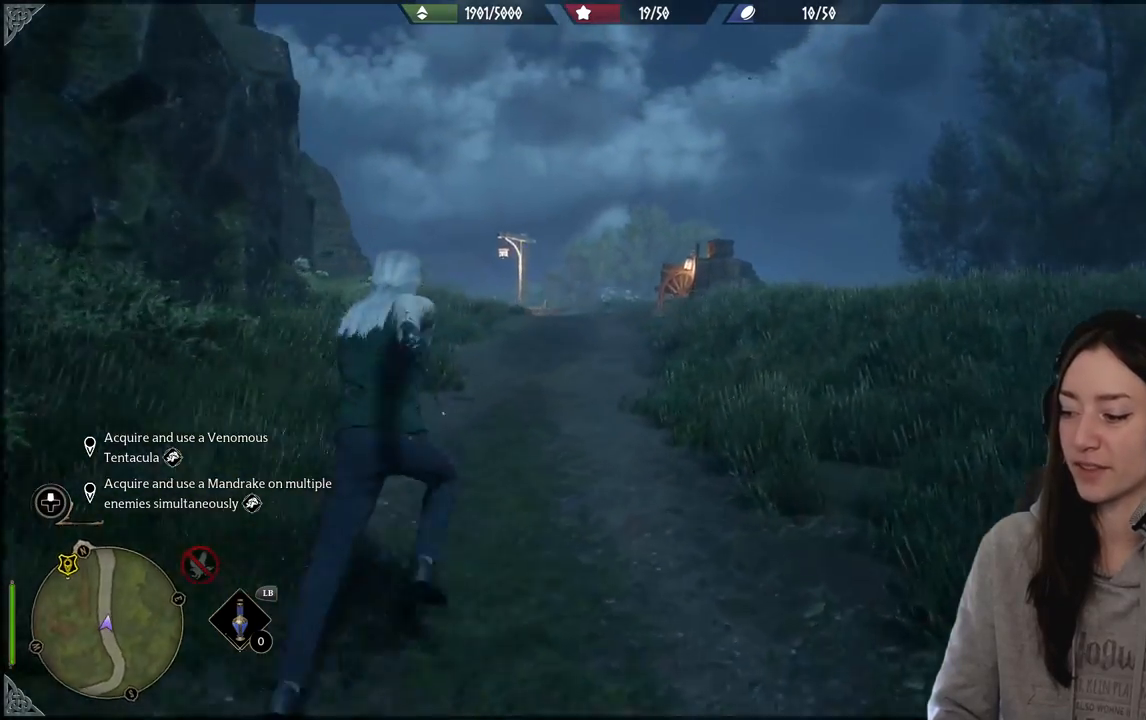
{"buttons": [], "left_stick": "up", "right_stick": "center", "events": []}
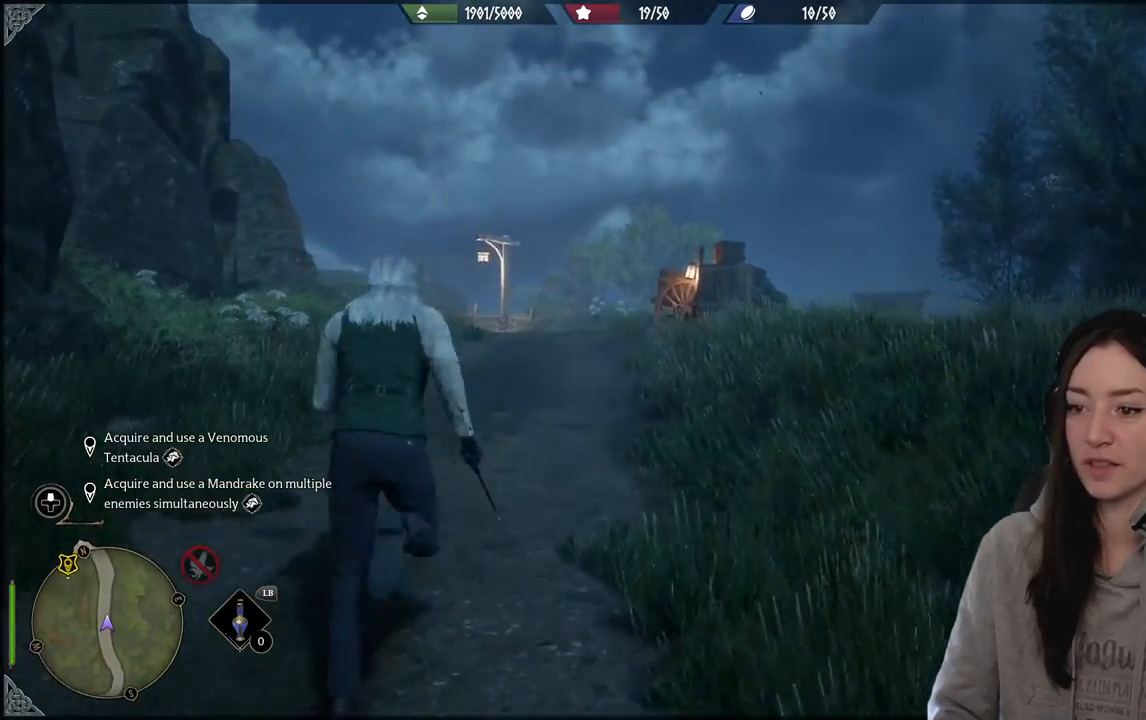
{"buttons": [], "left_stick": "up", "right_stick": "center", "events": [[67, "right_stick", "down-left"], [283, "right_stick", "center"]]}
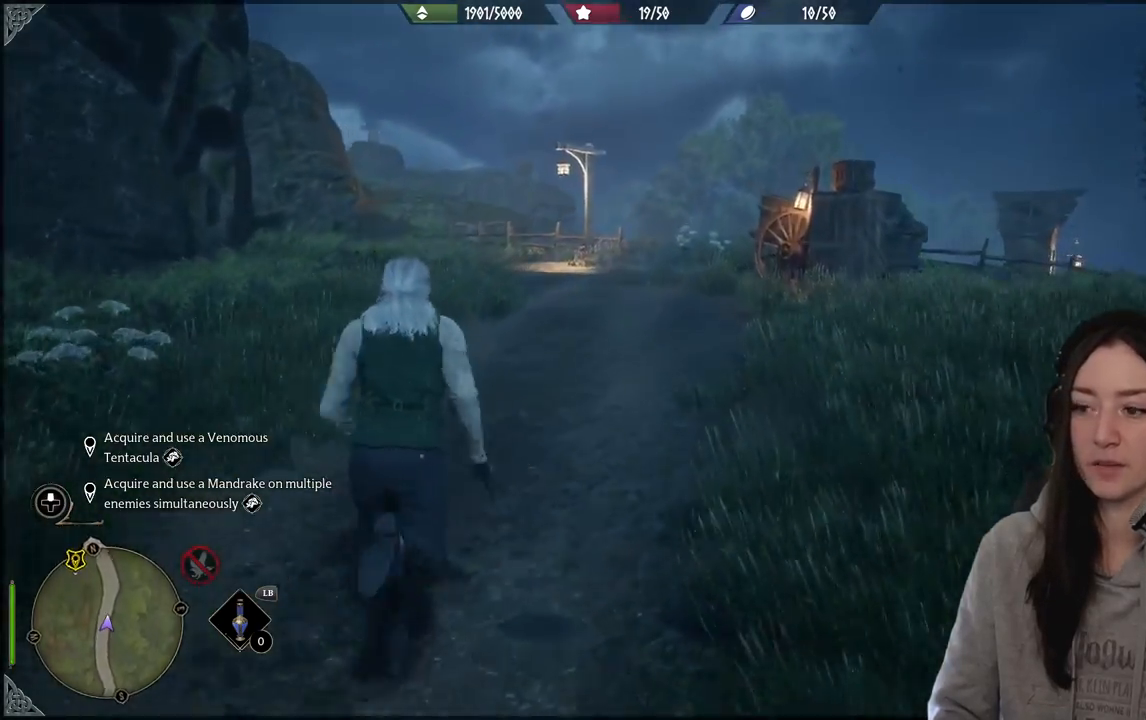
{"buttons": [], "left_stick": "up", "right_stick": "center", "events": []}
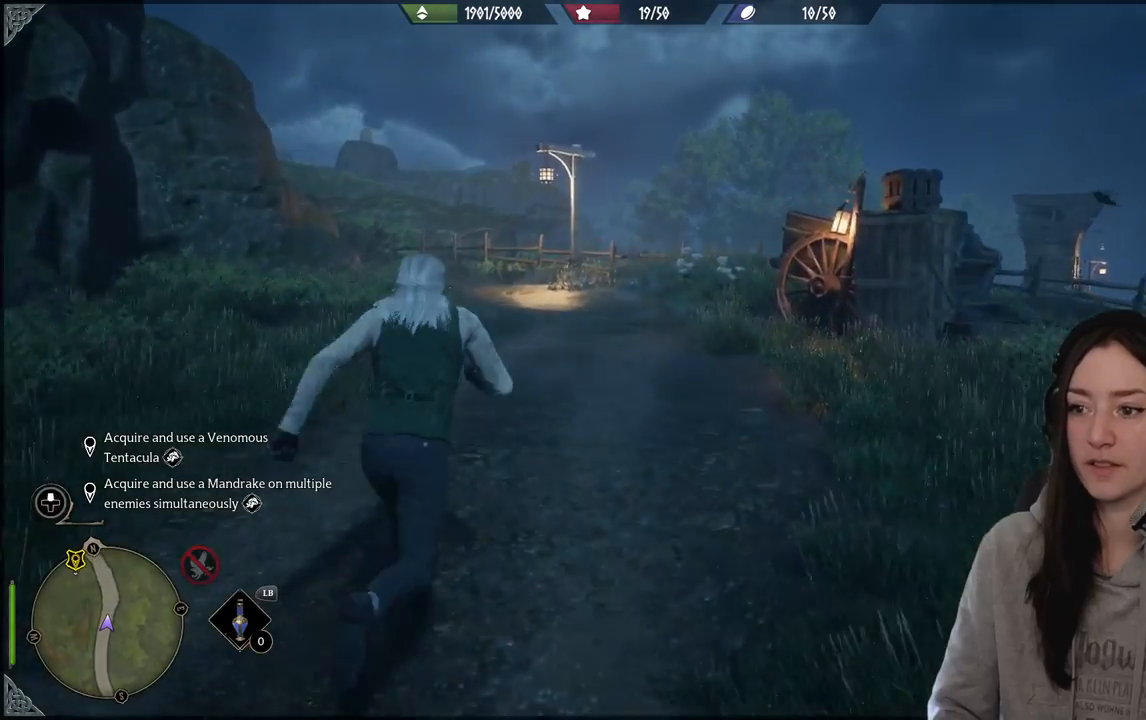
{"buttons": [], "left_stick": "up", "right_stick": "down-left", "events": [[483, "right_stick", "down-left"]]}
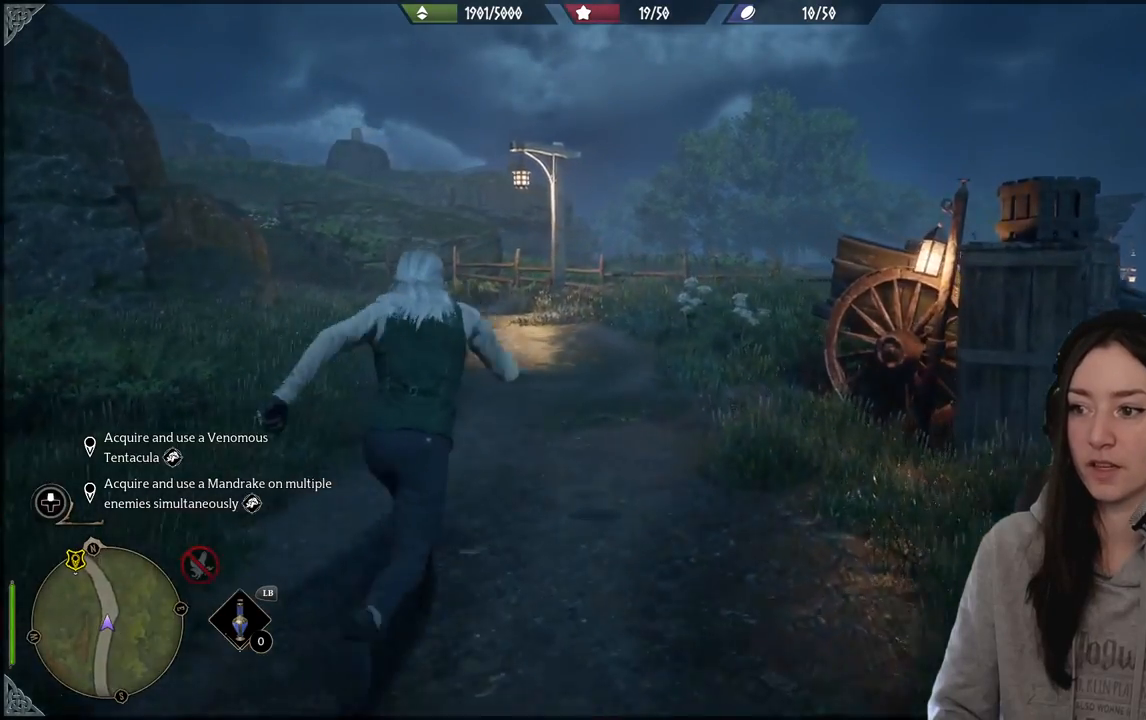
{"buttons": [], "left_stick": "up", "right_stick": "center", "events": [[233, "right_stick", "center"]]}
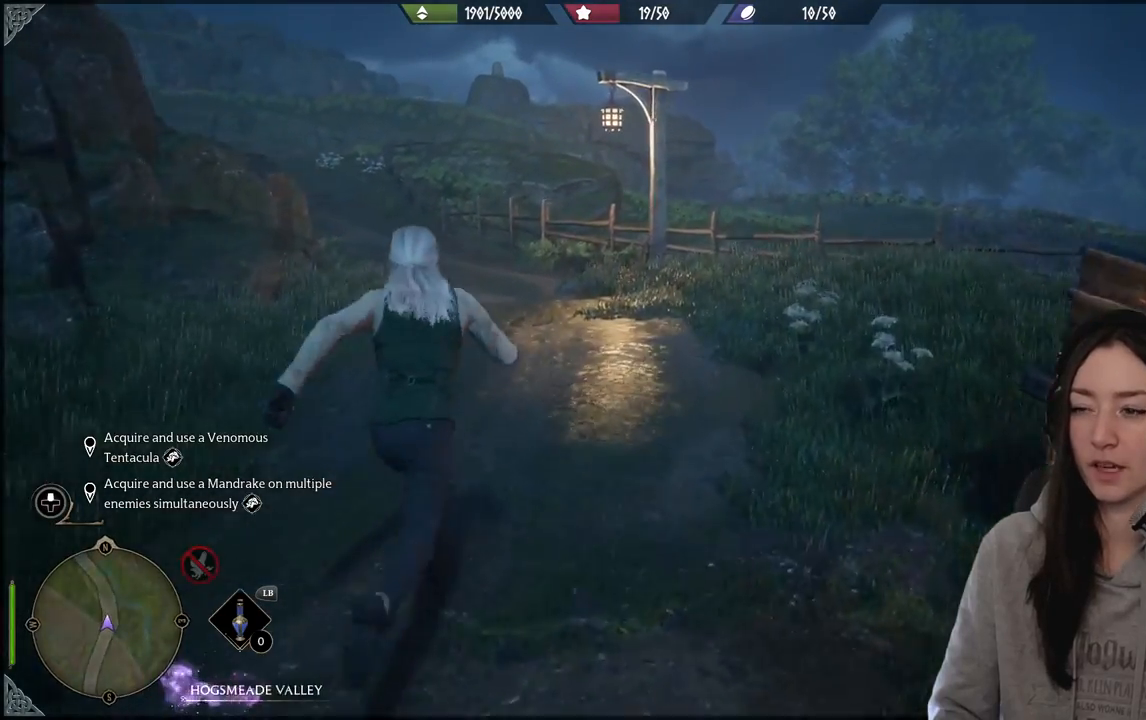
{"buttons": [], "left_stick": "up", "right_stick": "center", "events": []}
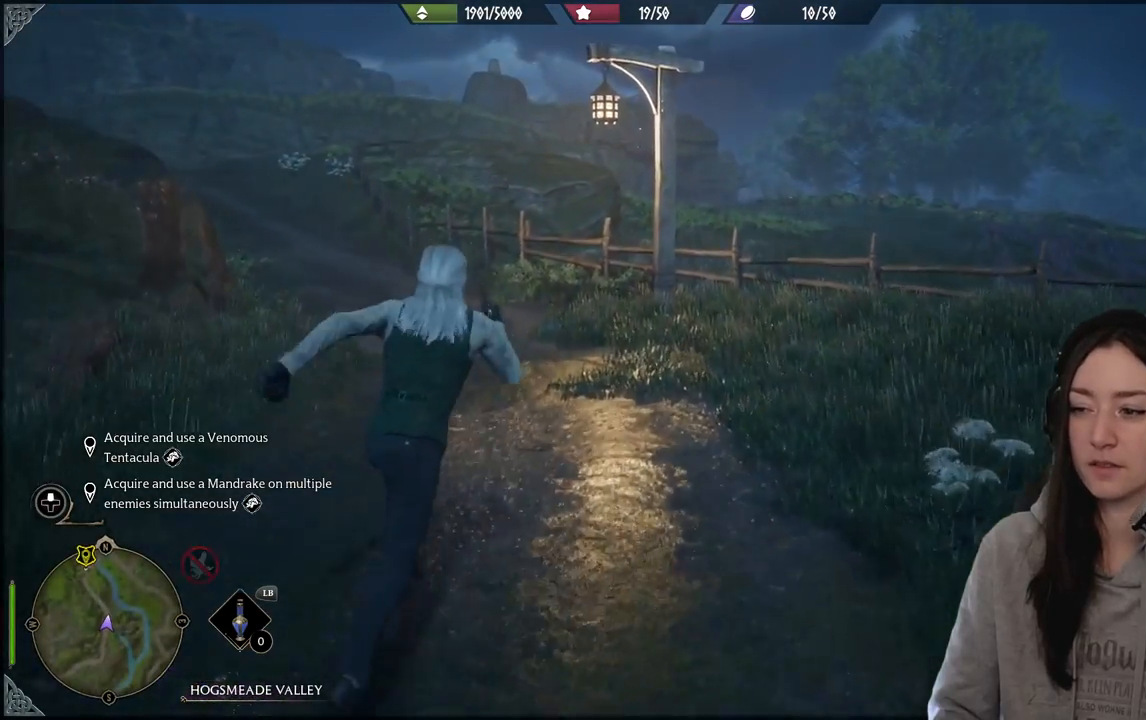
{"buttons": [], "left_stick": "up", "right_stick": "center", "events": [[17, "right_stick", "left"], [333, "right_stick", "up-left"], [467, "right_stick", "center"]]}
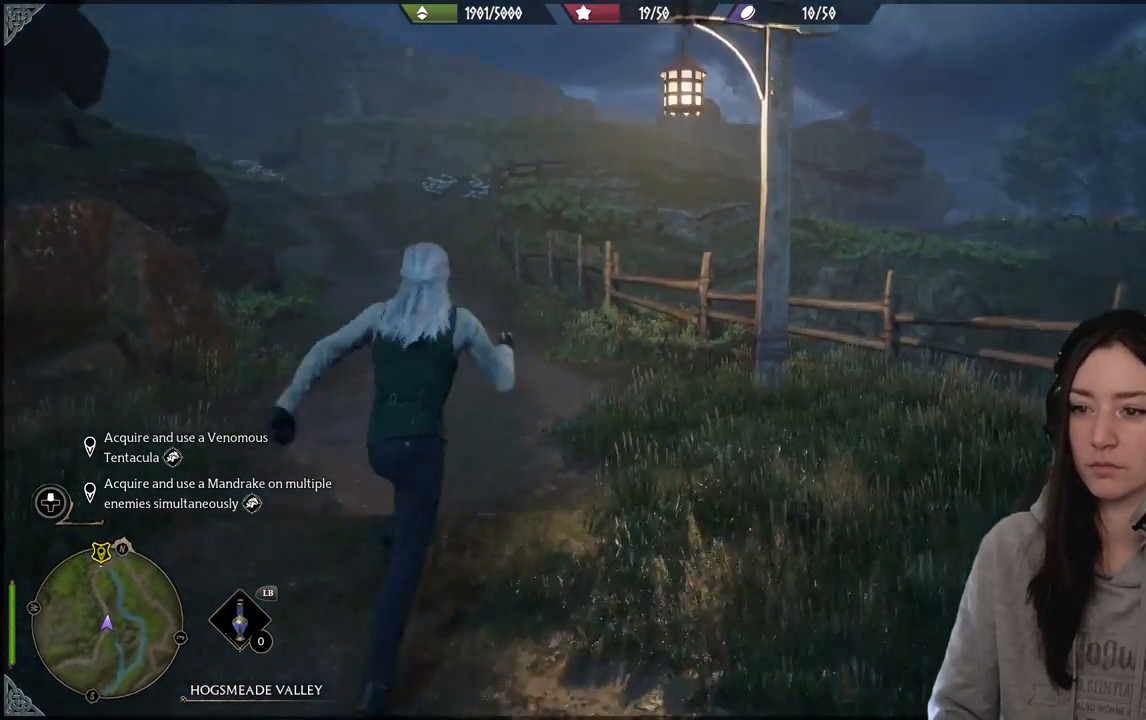
{"buttons": [], "left_stick": "up", "right_stick": "center", "events": [[250, "right_stick", "up"], [467, "right_stick", "center"]]}
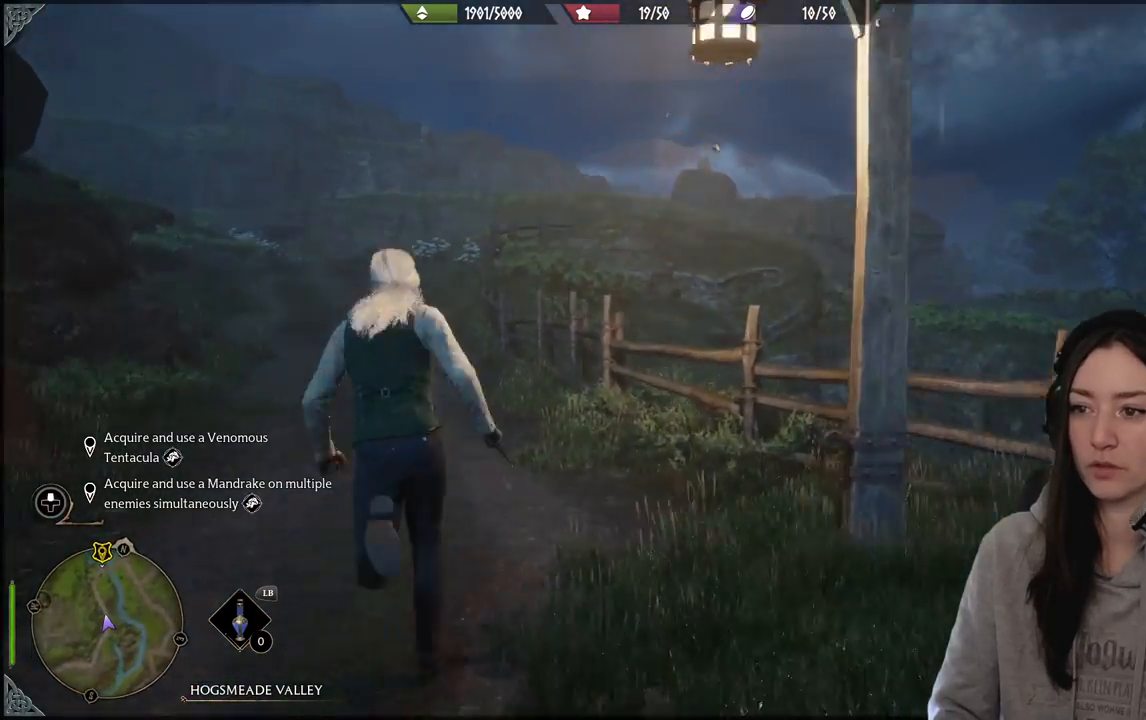
{"buttons": [], "left_stick": "up", "right_stick": "center", "events": []}
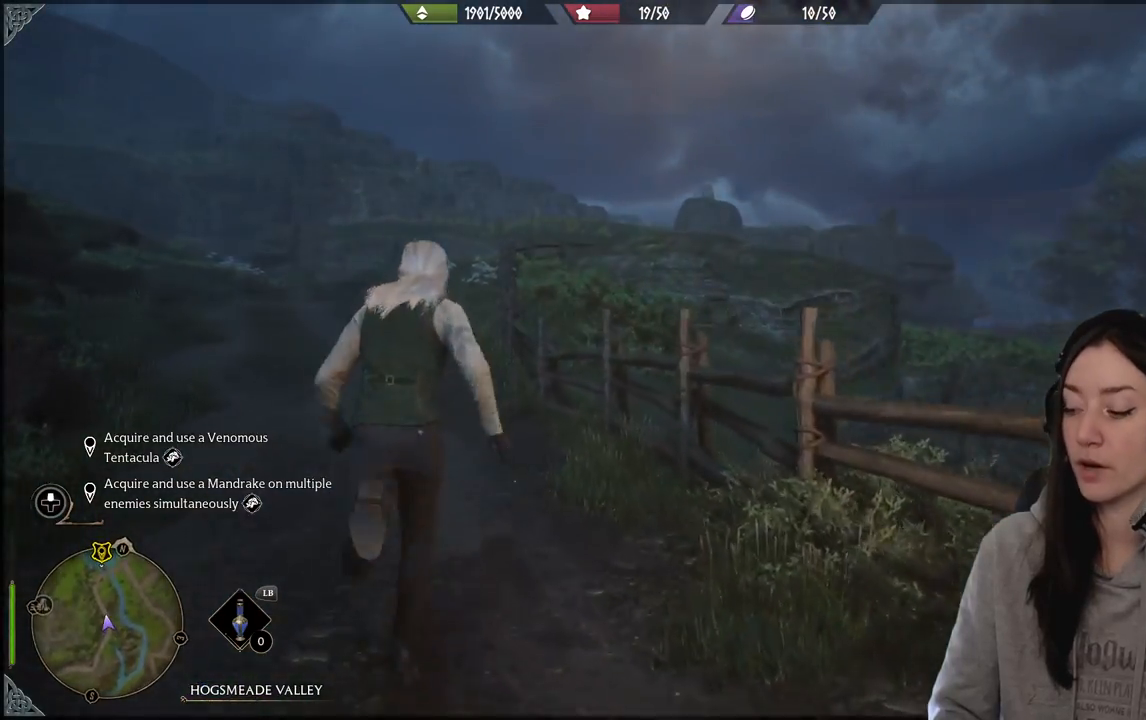
{"buttons": [], "left_stick": "up", "right_stick": "down-right", "events": [[317, "right_stick", "right"], [400, "right_stick", "down-right"]]}
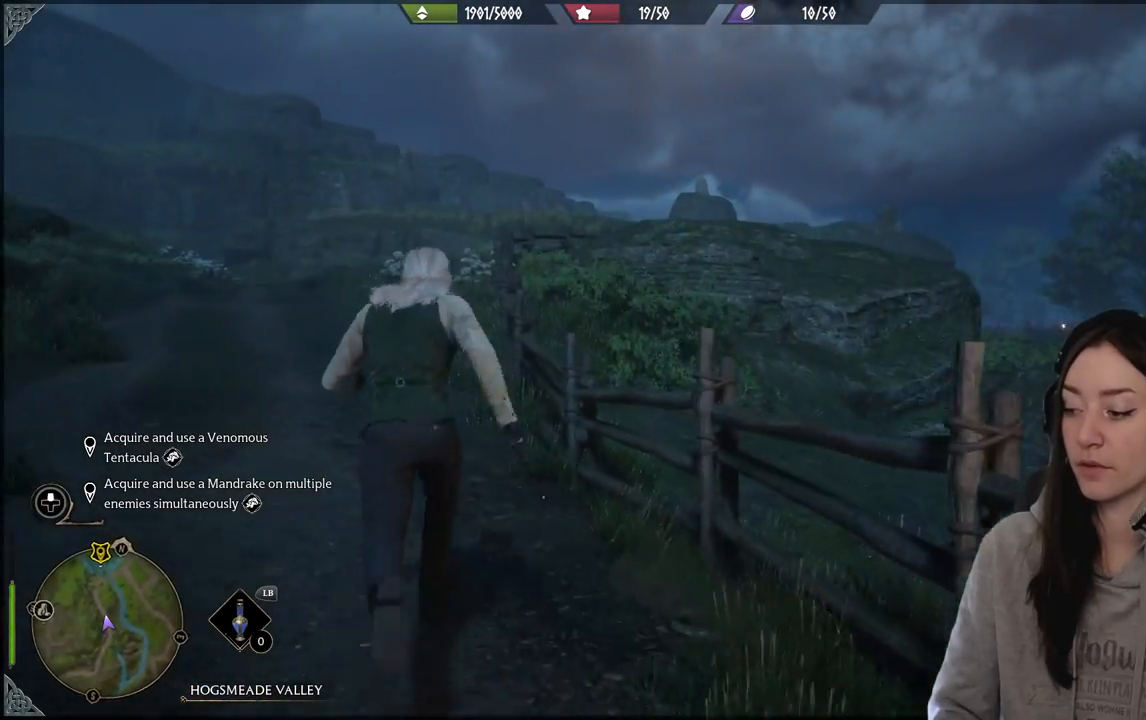
{"buttons": [], "left_stick": "up", "right_stick": "center", "events": [[150, "right_stick", "center"]]}